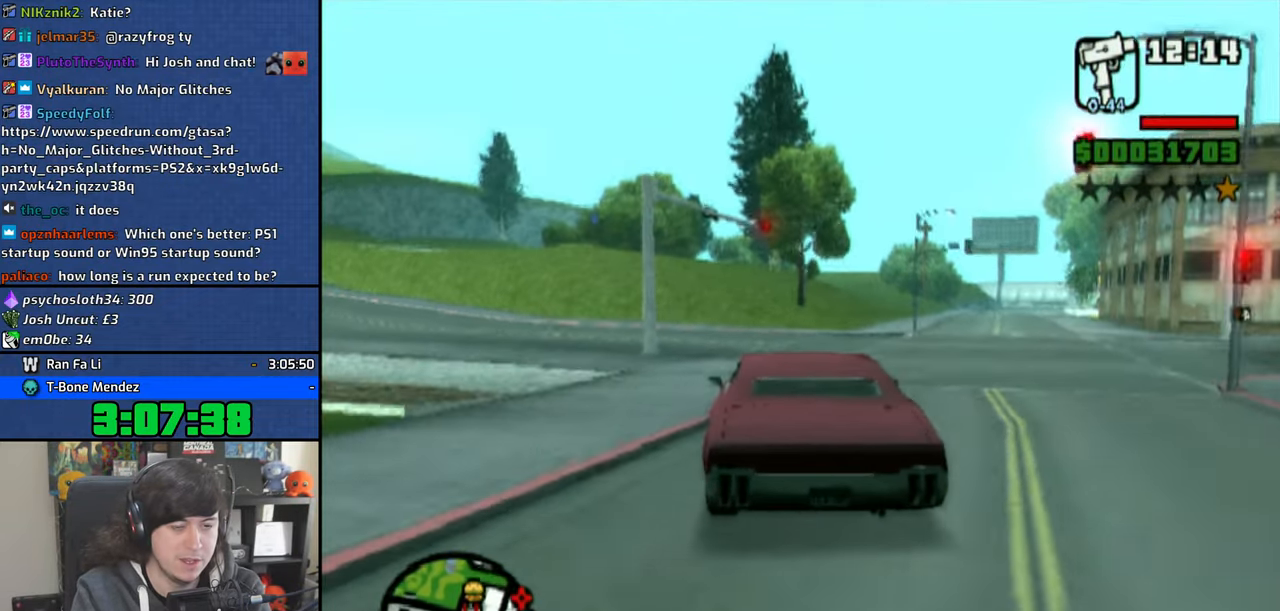
Gameplay with a controller (PlayStation layout); each line is a JSON object with the inputs held at the frame after it. "events" lists button and stick changes between this image and that frame as [ms after this image, input, new state], when the widget could be followed in between. Not read: R1.
{"buttons": ["CROSS"], "left_stick": "up-left", "right_stick": "center", "events": [[200, "left_stick", "up-left"]]}
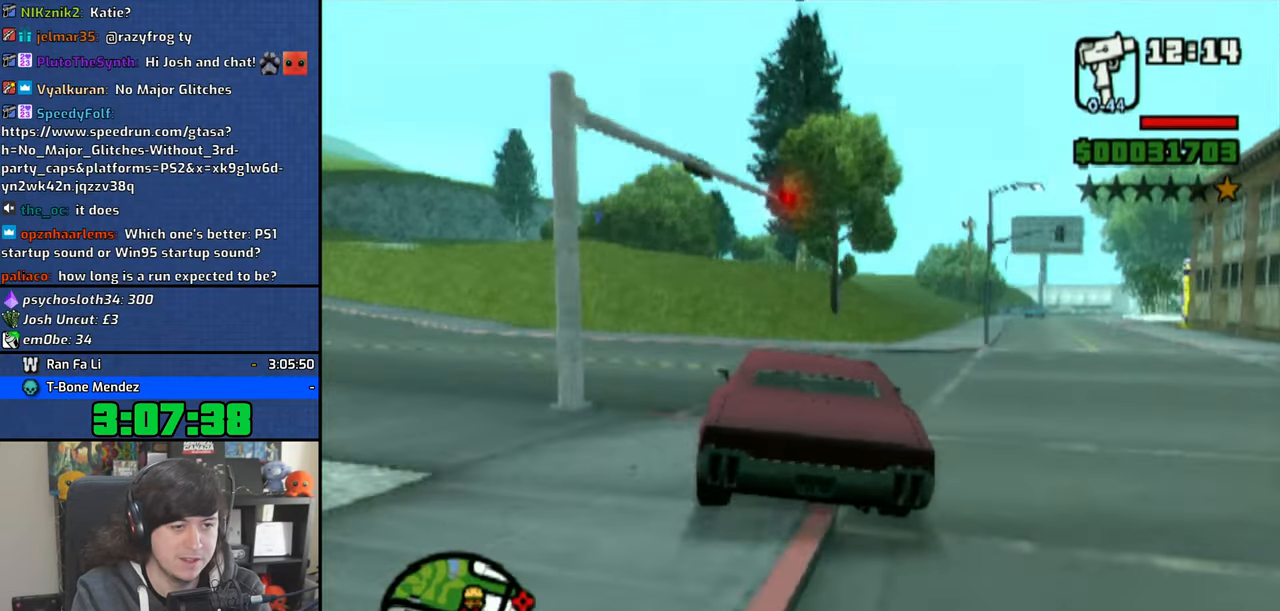
{"buttons": ["CROSS"], "left_stick": "center", "right_stick": "center", "events": [[350, "left_stick", "center"]]}
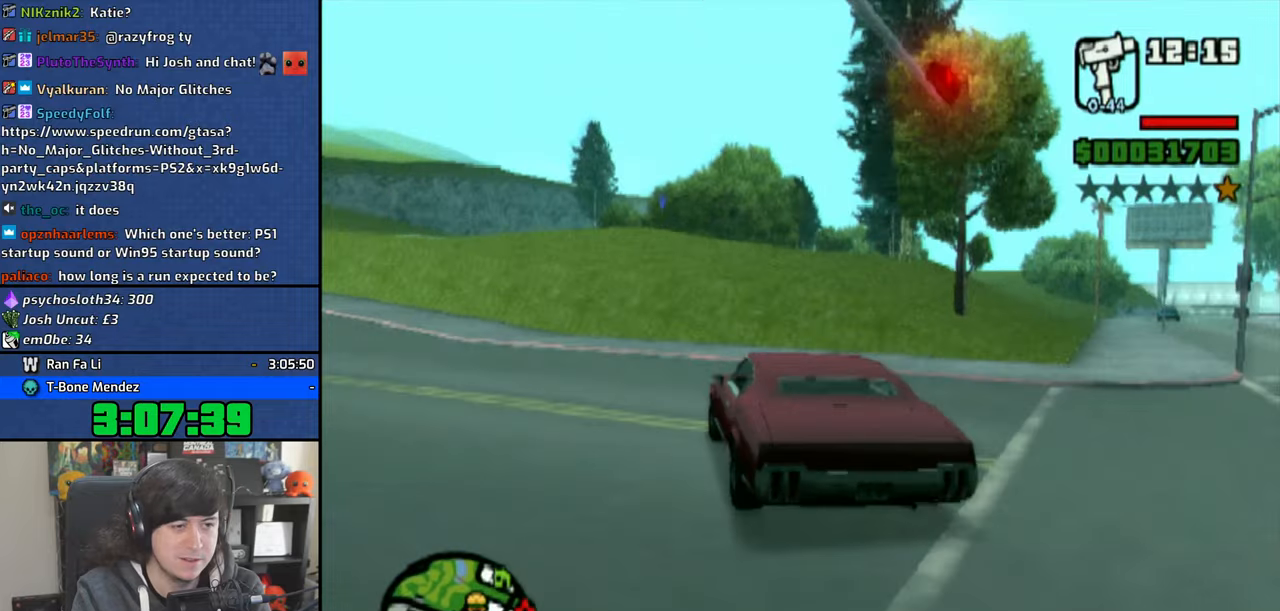
{"buttons": ["CROSS"], "left_stick": "center", "right_stick": "center", "events": [[116, "left_stick", "right"], [400, "left_stick", "center"]]}
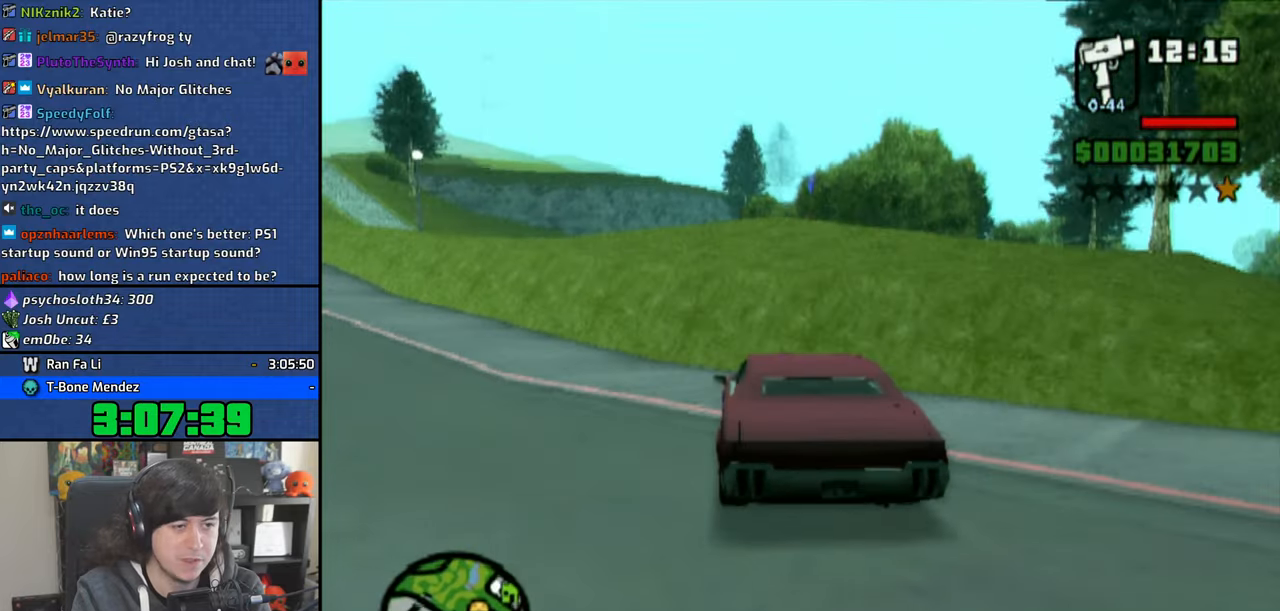
{"buttons": [], "left_stick": "up-left", "right_stick": "center", "events": [[116, "CROSS", "up"], [133, "left_stick", "right"], [250, "left_stick", "up-left"]]}
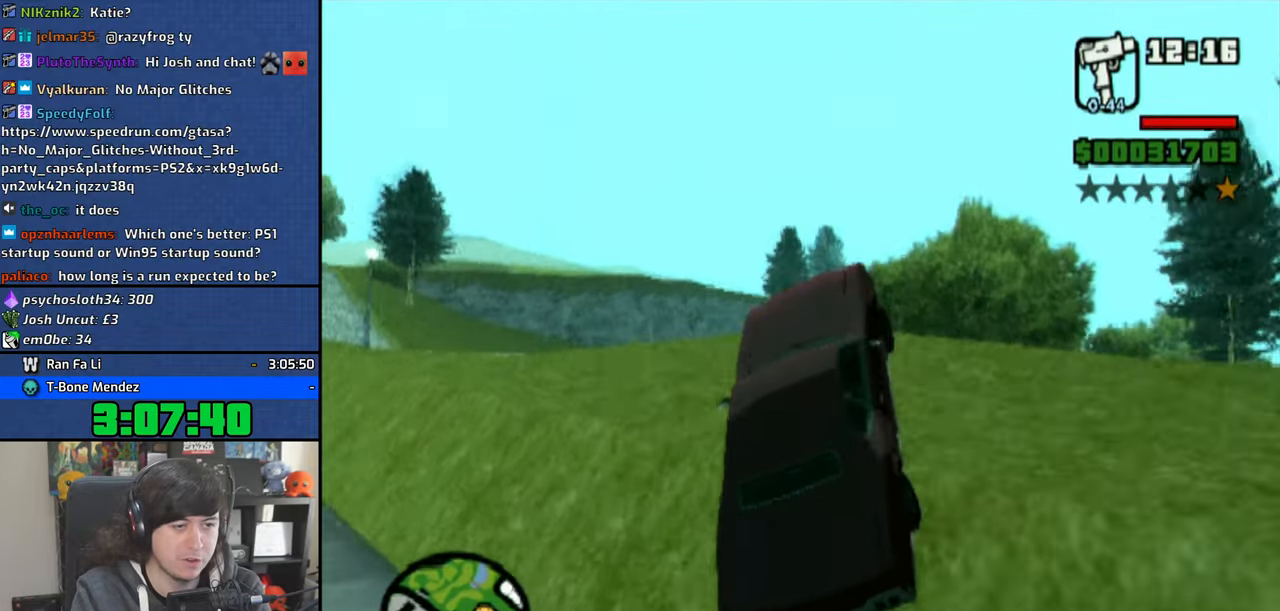
{"buttons": ["SQUARE"], "left_stick": "center", "right_stick": "center", "events": [[16, "SQUARE", "down"], [316, "left_stick", "center"]]}
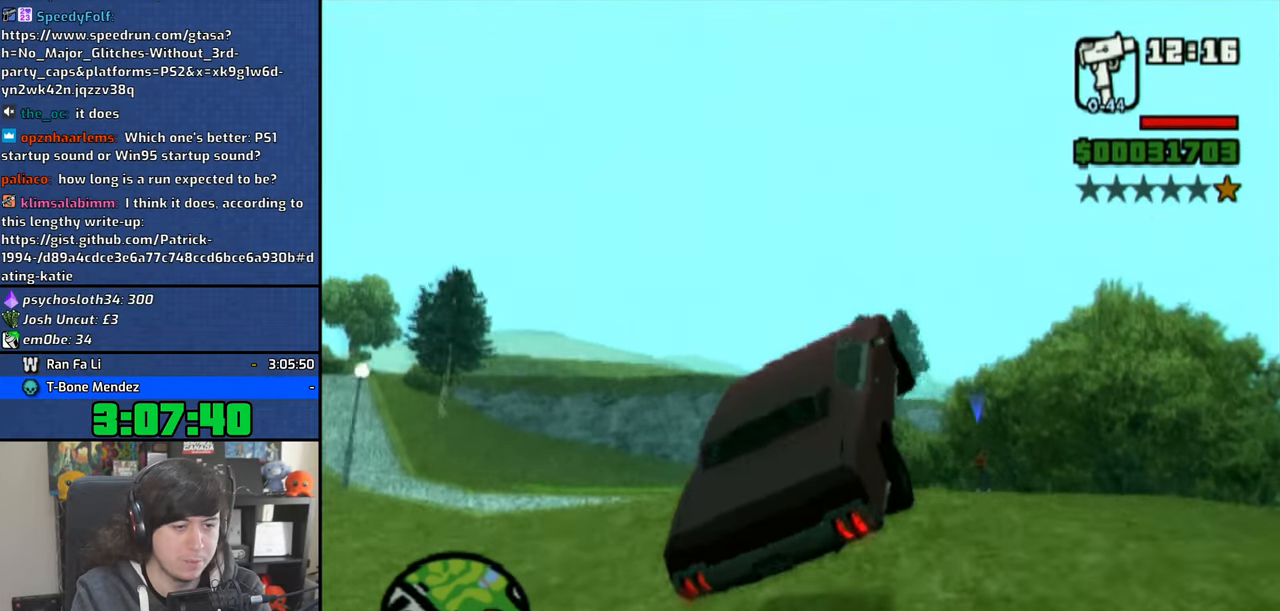
{"buttons": ["SQUARE"], "left_stick": "center", "right_stick": "center", "events": [[100, "left_stick", "up-left"], [450, "left_stick", "center"]]}
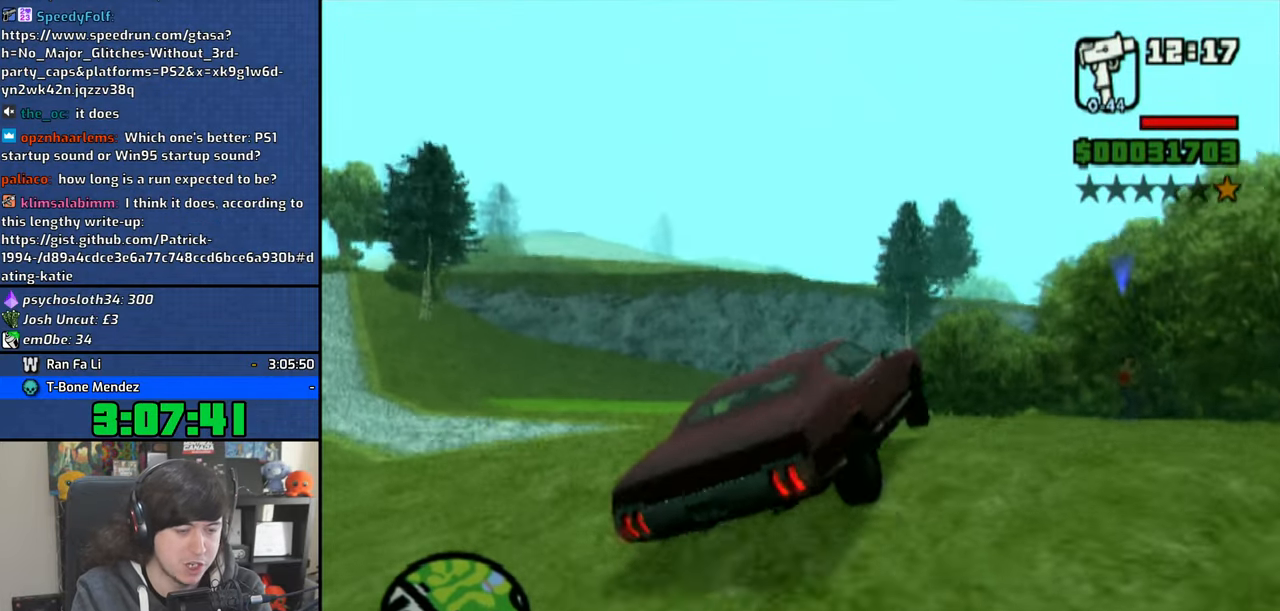
{"buttons": ["TRIANGLE"], "left_stick": "up-left", "right_stick": "center", "events": [[150, "left_stick", "left"], [200, "SQUARE", "up"], [216, "TRIANGLE", "down"], [350, "left_stick", "up-left"]]}
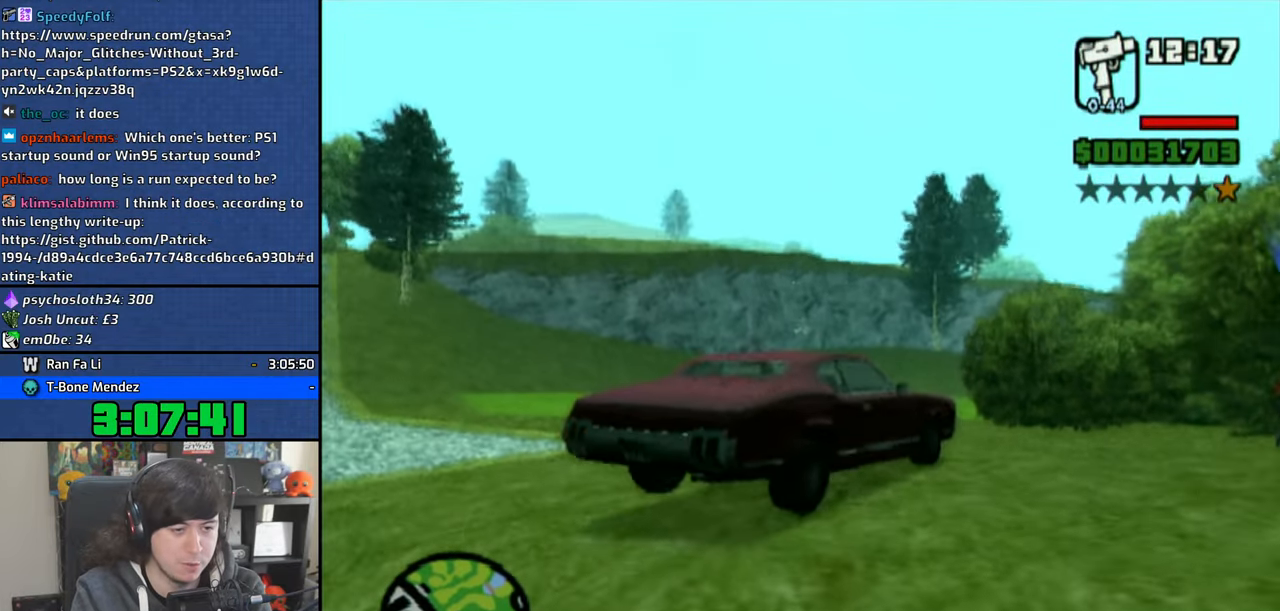
{"buttons": ["TRIANGLE"], "left_stick": "center", "right_stick": "center", "events": [[133, "TRIANGLE", "up"], [183, "TRIANGLE", "down"], [200, "left_stick", "center"], [283, "TRIANGLE", "up"], [333, "TRIANGLE", "down"], [433, "TRIANGLE", "up"], [483, "TRIANGLE", "down"]]}
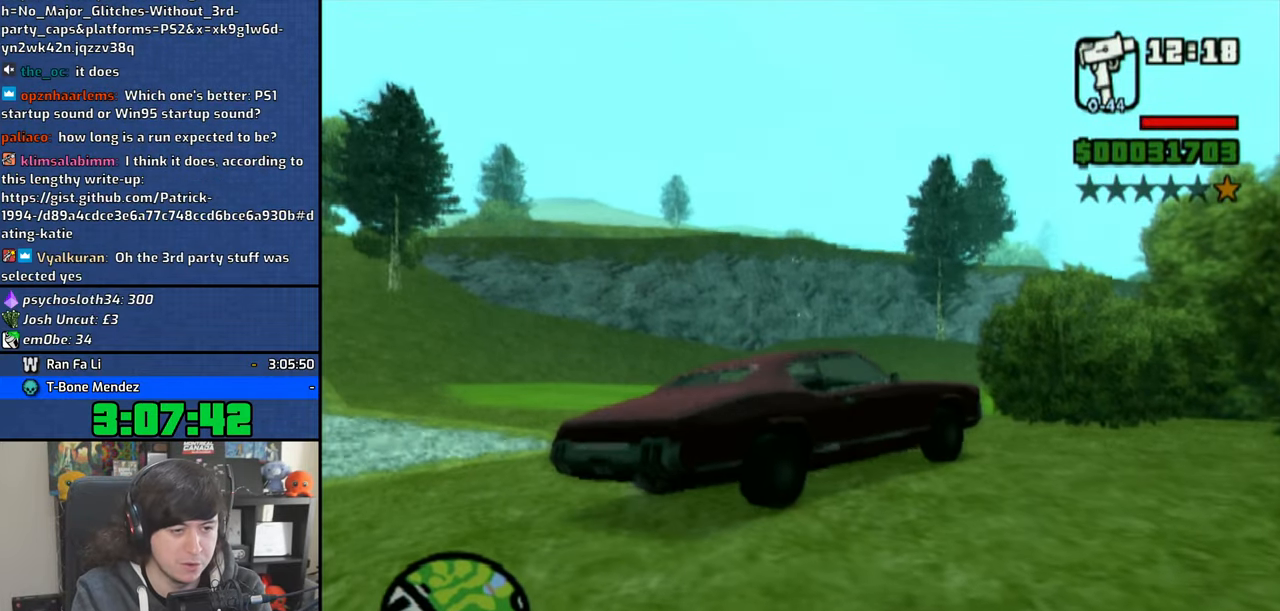
{"buttons": [], "left_stick": "up", "right_stick": "right", "events": [[66, "TRIANGLE", "up"], [66, "left_stick", "up"], [250, "right_stick", "right"]]}
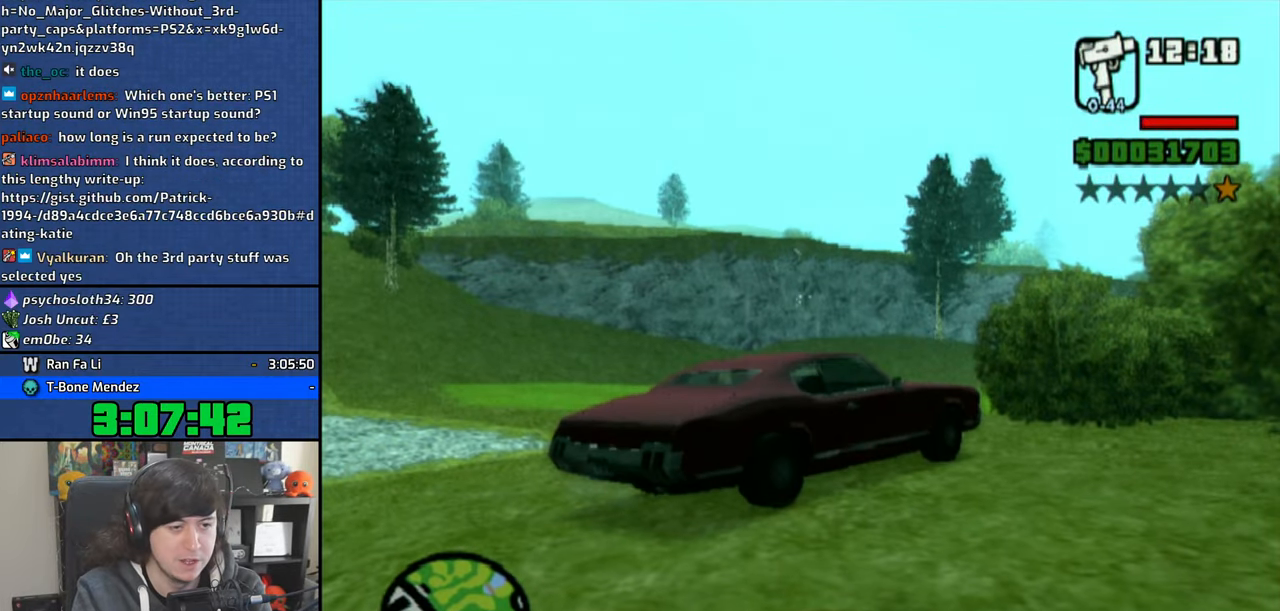
{"buttons": ["CROSS"], "left_stick": "up", "right_stick": "center", "events": [[100, "right_stick", "center"], [166, "CROSS", "down"], [266, "CROSS", "up"], [350, "CROSS", "down"], [433, "CROSS", "up"], [500, "CROSS", "down"]]}
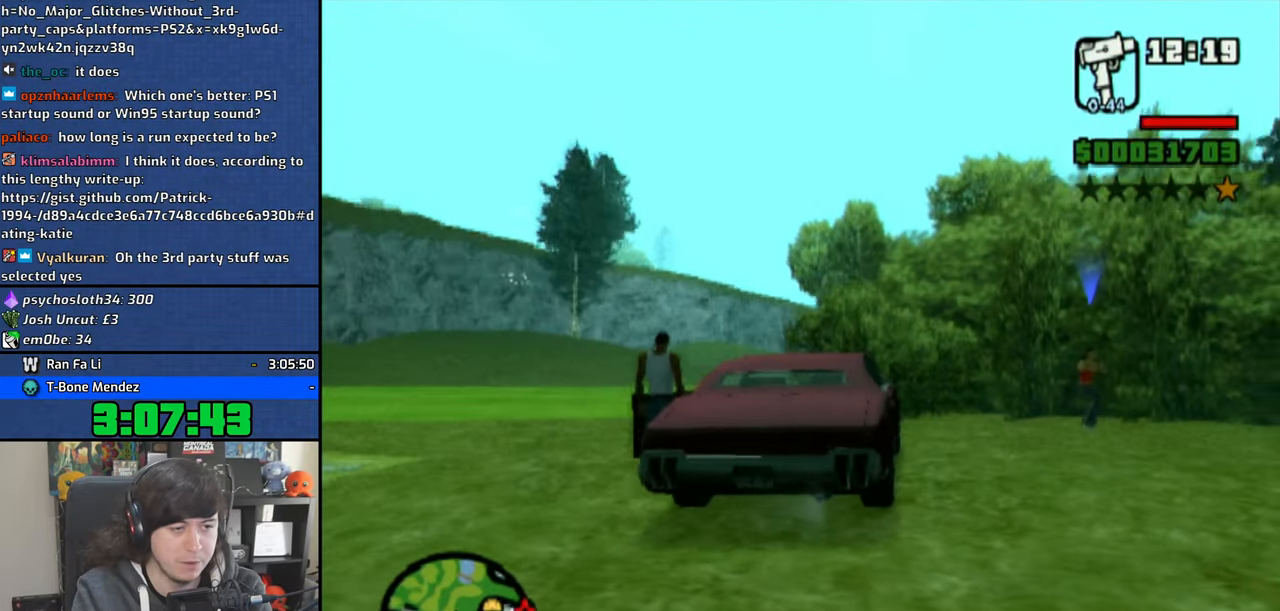
{"buttons": [], "left_stick": "up", "right_stick": "center", "events": [[116, "CROSS", "up"], [183, "CROSS", "down"], [300, "CROSS", "up"], [350, "CROSS", "down"], [483, "CROSS", "up"]]}
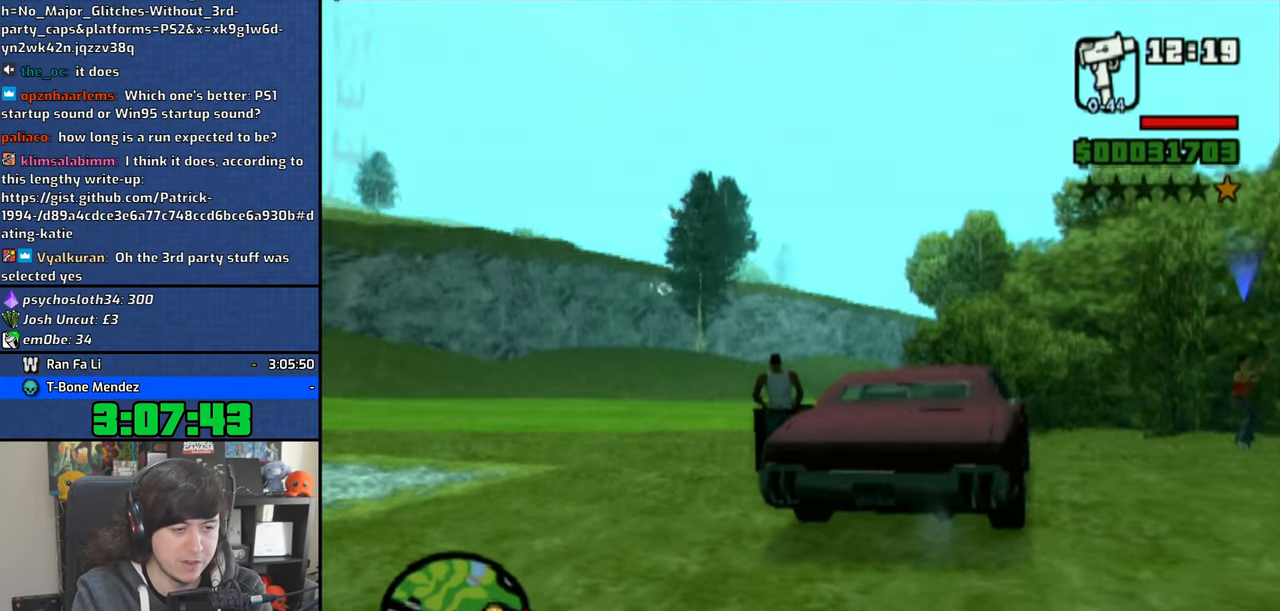
{"buttons": [], "left_stick": "up", "right_stick": "center", "events": [[33, "CROSS", "down"], [150, "CROSS", "up"], [216, "CROSS", "down"], [316, "CROSS", "up"], [383, "CROSS", "down"], [483, "CROSS", "up"]]}
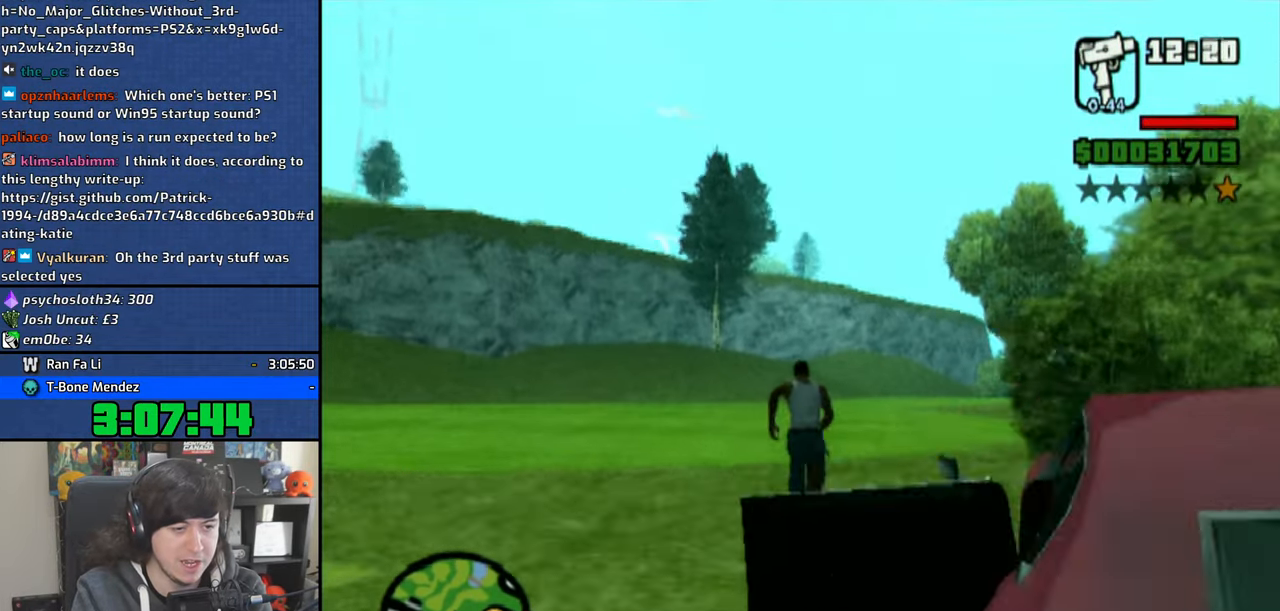
{"buttons": [], "left_stick": "up-left", "right_stick": "center", "events": [[50, "CROSS", "down"], [66, "left_stick", "up-right"], [150, "CROSS", "up"], [200, "CROSS", "down"], [316, "left_stick", "up"], [333, "CROSS", "up"], [383, "CROSS", "down"], [466, "left_stick", "up-left"], [483, "CROSS", "up"]]}
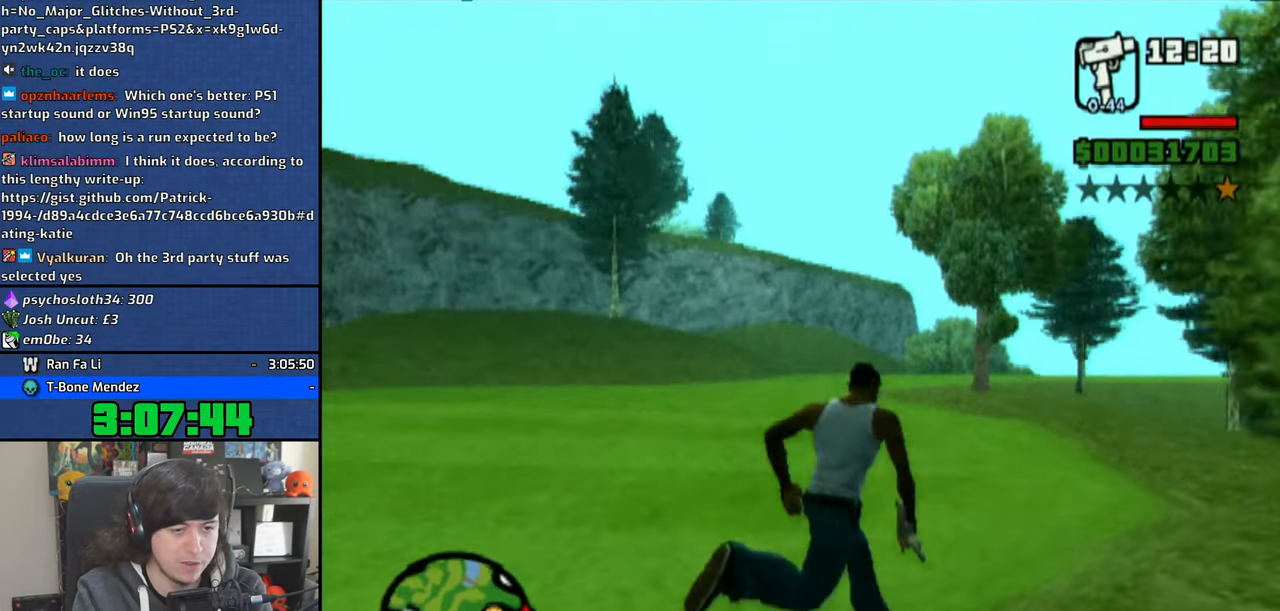
{"buttons": [], "left_stick": "up-left", "right_stick": "left", "events": [[50, "right_stick", "left"]]}
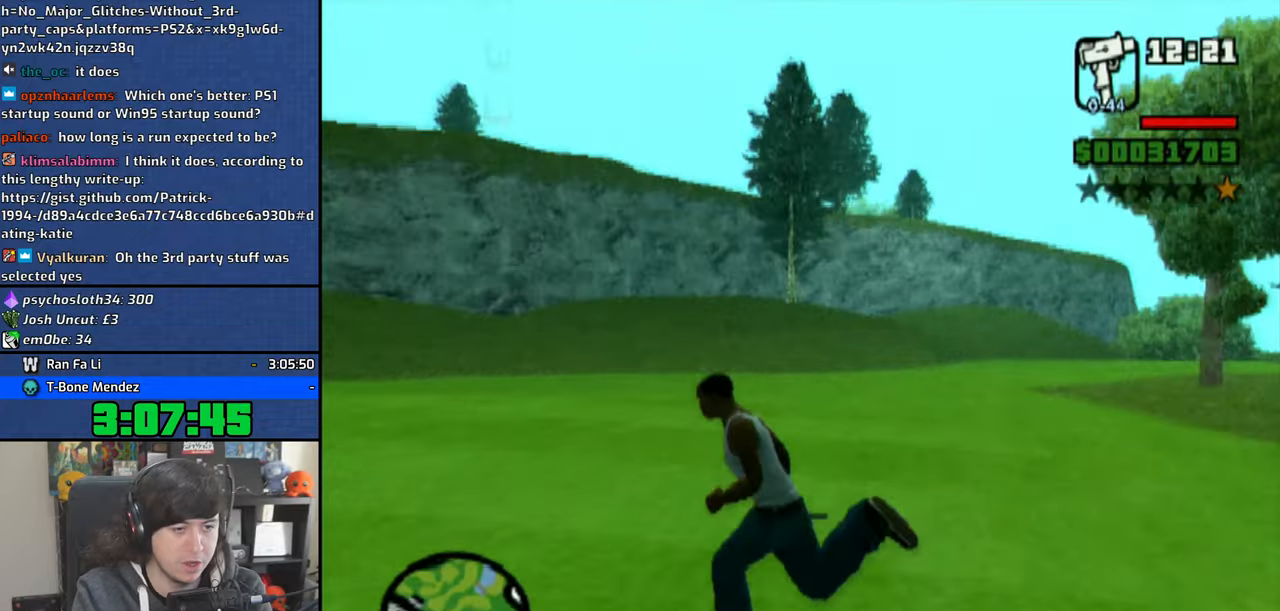
{"buttons": [], "left_stick": "right", "right_stick": "right", "events": [[150, "right_stick", "center"], [183, "left_stick", "up-right"], [233, "right_stick", "right"], [300, "left_stick", "right"]]}
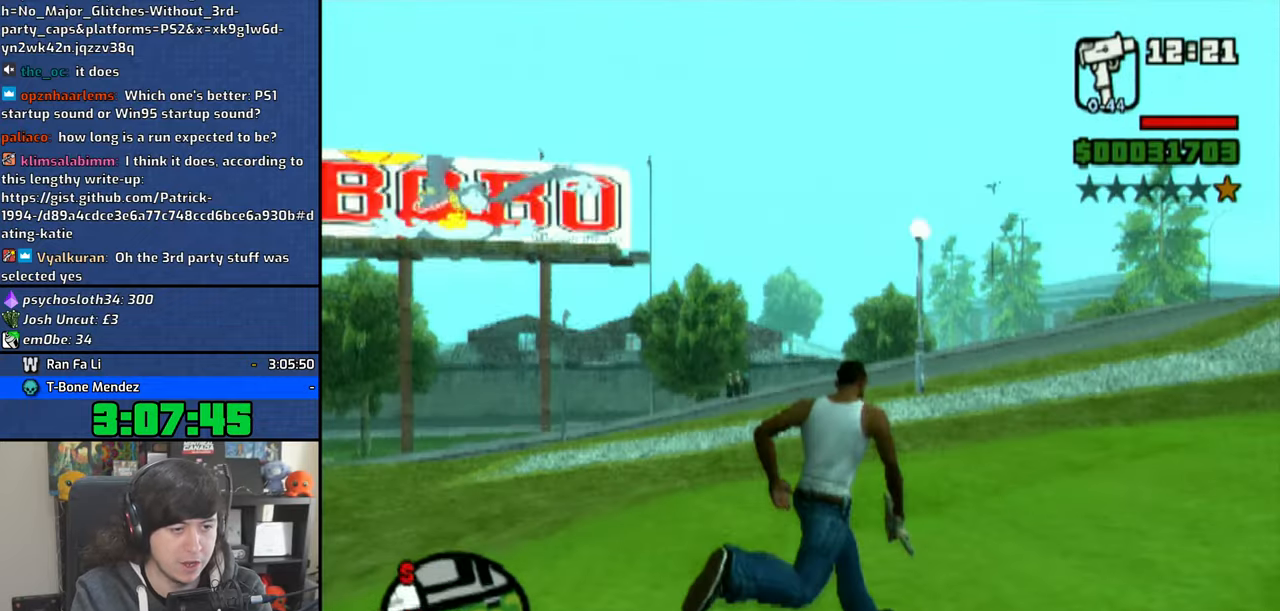
{"buttons": ["CROSS"], "left_stick": "up", "right_stick": "center", "events": [[300, "left_stick", "up-right"], [400, "left_stick", "up"], [433, "right_stick", "center"], [466, "CROSS", "down"]]}
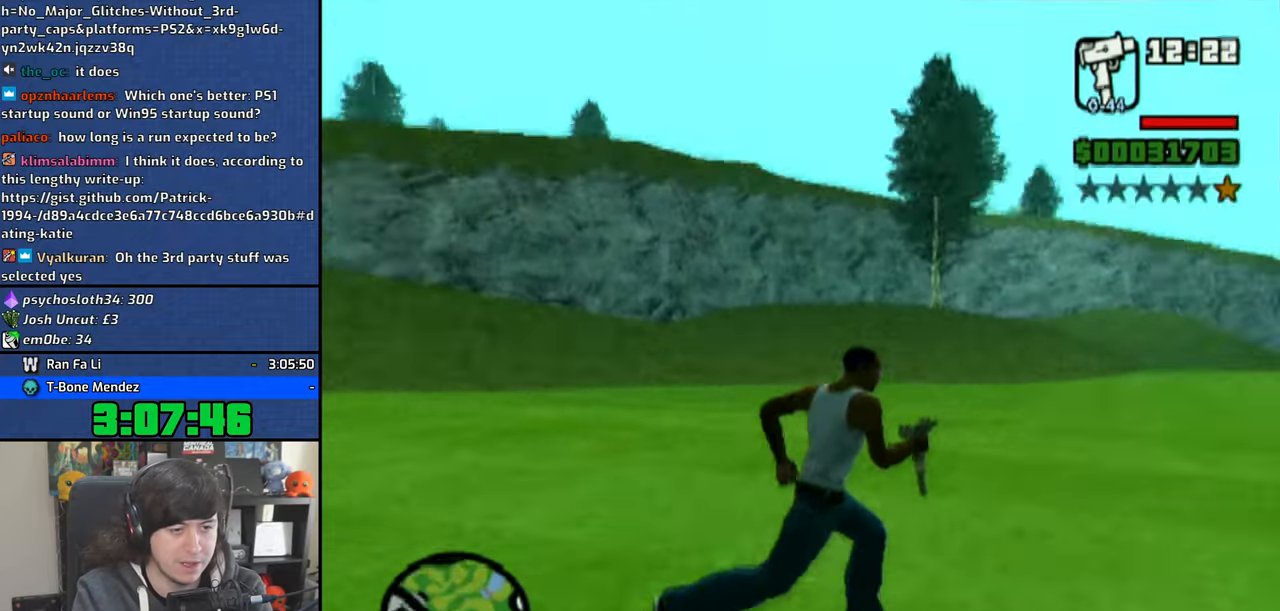
{"buttons": ["CROSS"], "left_stick": "up", "right_stick": "center", "events": [[83, "CROSS", "up"], [150, "CROSS", "down"], [266, "CROSS", "up"], [316, "CROSS", "down"], [433, "CROSS", "up"], [500, "CROSS", "down"]]}
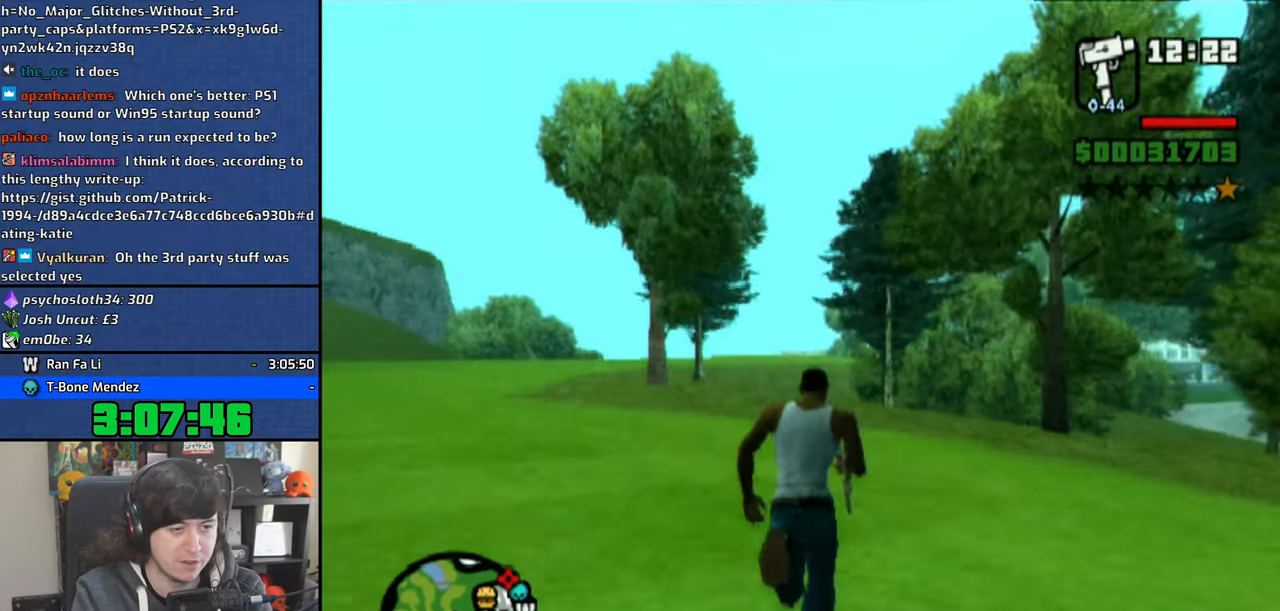
{"buttons": [], "left_stick": "up-right", "right_stick": "right", "events": [[33, "left_stick", "up-right"], [133, "CROSS", "up"], [500, "right_stick", "right"]]}
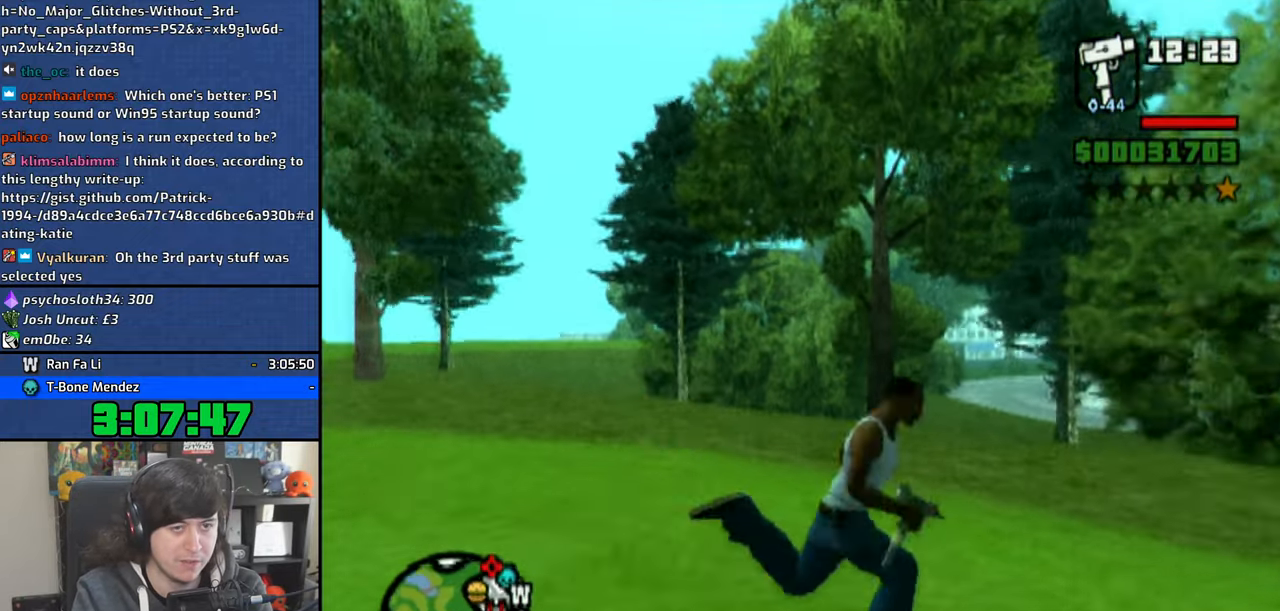
{"buttons": [], "left_stick": "left", "right_stick": "left", "events": [[33, "left_stick", "up"], [233, "left_stick", "left"], [300, "right_stick", "center"], [400, "right_stick", "left"]]}
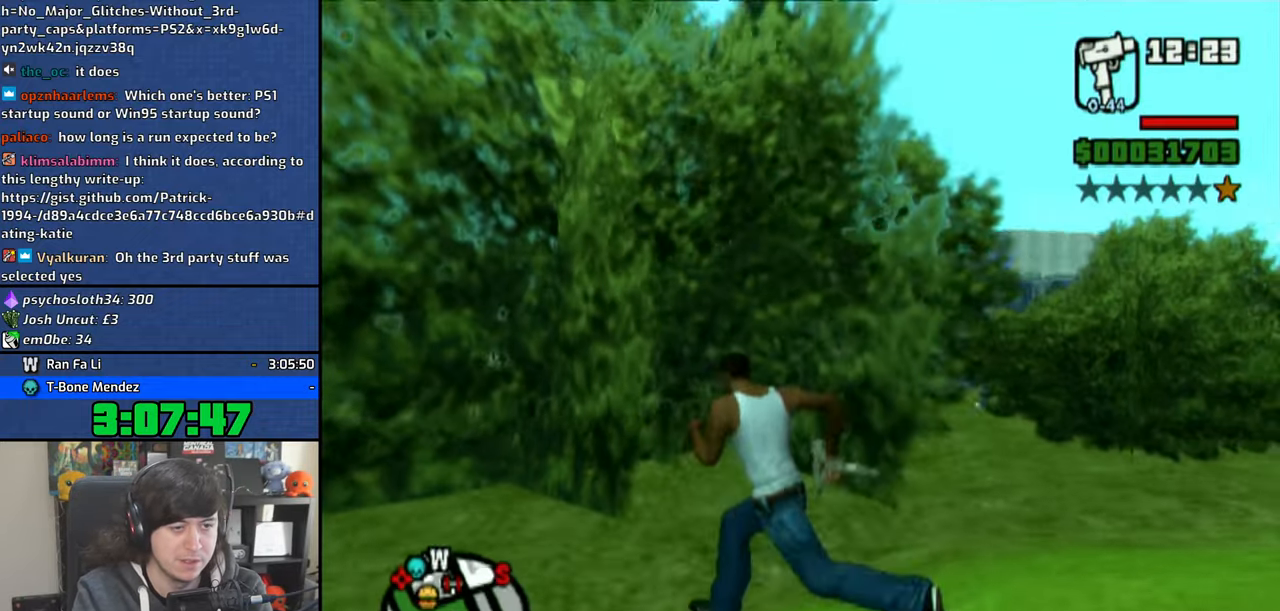
{"buttons": [], "left_stick": "up", "right_stick": "left", "events": [[500, "left_stick", "up"]]}
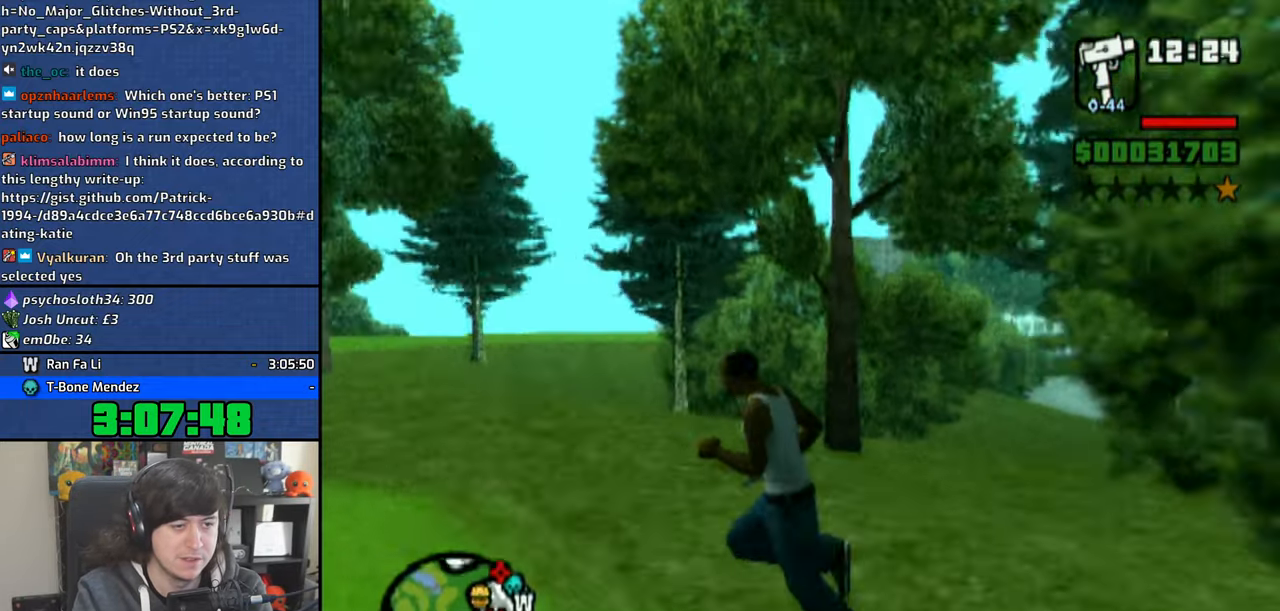
{"buttons": ["CROSS"], "left_stick": "up", "right_stick": "center", "events": [[83, "CROSS", "down"], [83, "right_stick", "center"], [183, "CROSS", "up"], [183, "right_stick", "up-left"], [266, "CROSS", "down"], [266, "right_stick", "center"], [366, "CROSS", "up"], [433, "CROSS", "down"]]}
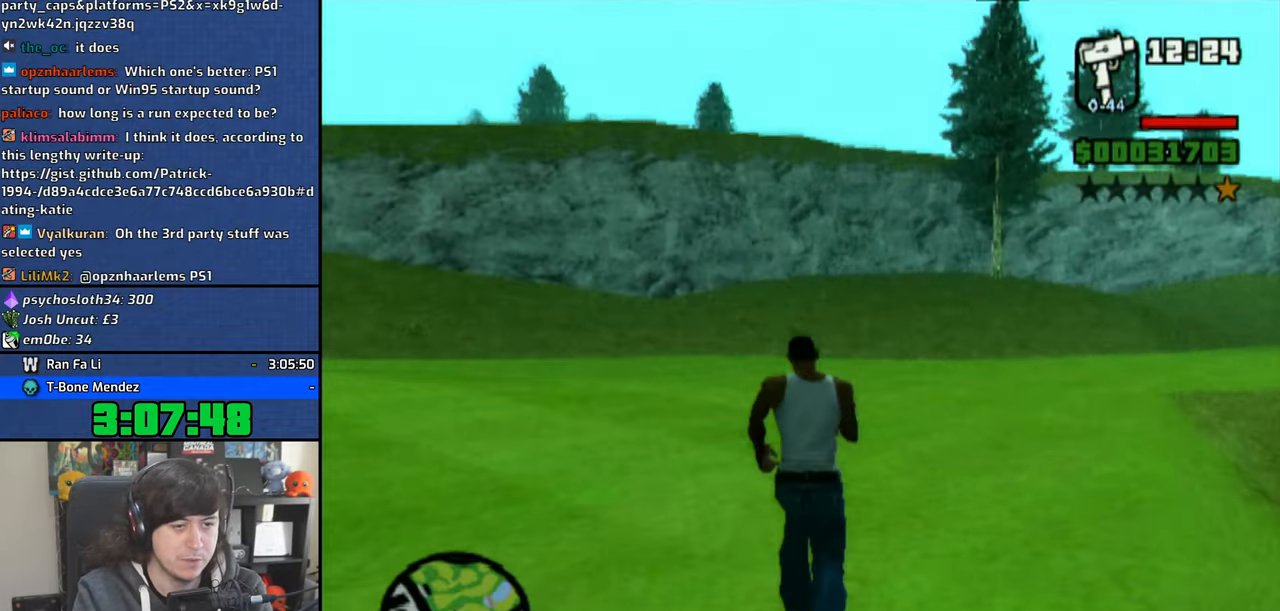
{"buttons": ["CROSS"], "left_stick": "up", "right_stick": "up-left", "events": [[33, "CROSS", "up"], [66, "left_stick", "up-right"], [100, "CROSS", "down"], [200, "CROSS", "up"], [266, "CROSS", "down"], [266, "right_stick", "up-left"], [383, "CROSS", "up"], [433, "CROSS", "down"], [483, "left_stick", "up"]]}
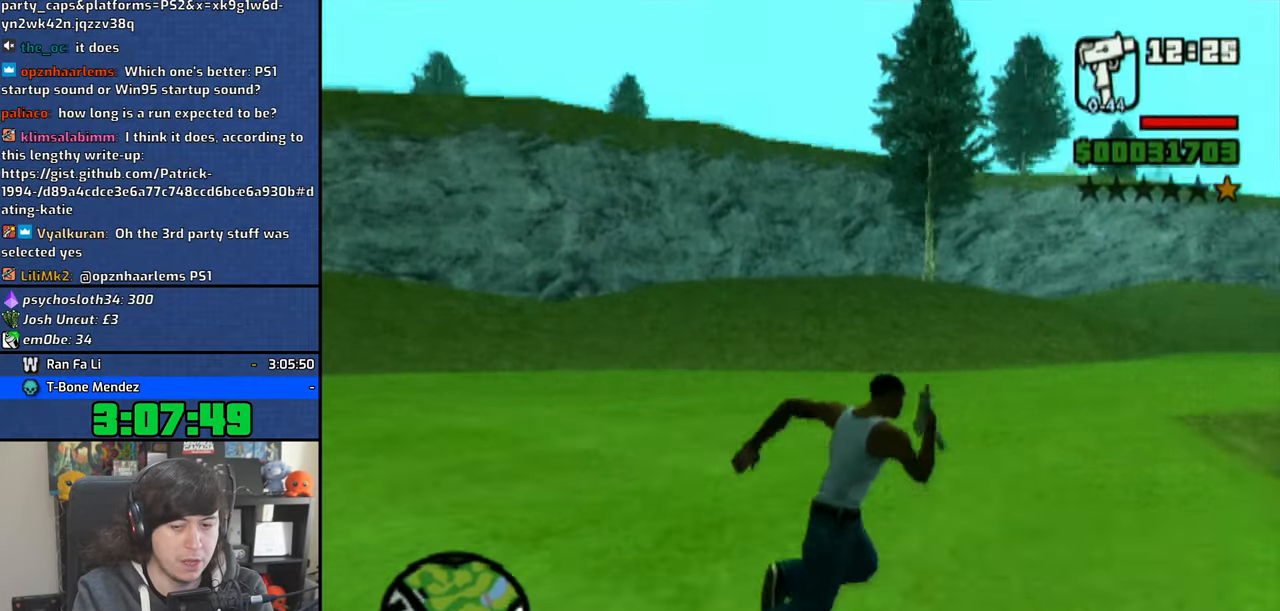
{"buttons": ["CROSS"], "left_stick": "up", "right_stick": "center", "events": [[33, "CROSS", "up"], [116, "CROSS", "down"], [200, "CROSS", "up"], [216, "right_stick", "center"], [283, "CROSS", "down"], [366, "CROSS", "up"], [450, "CROSS", "down"]]}
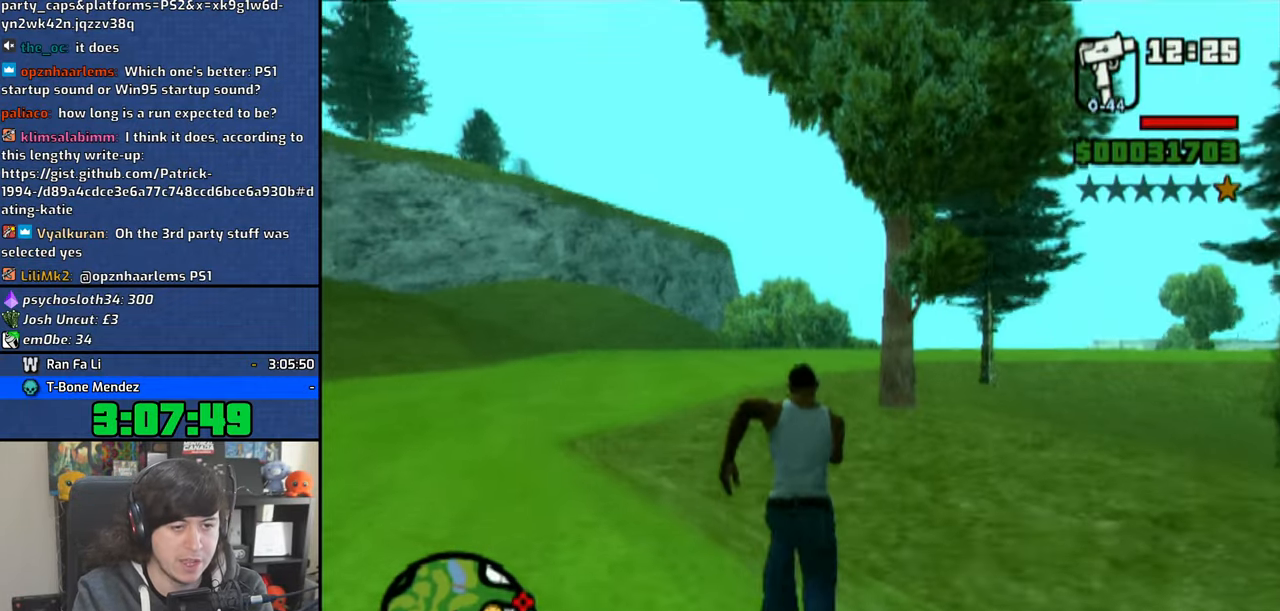
{"buttons": ["CROSS", "L1"], "left_stick": "up-left", "right_stick": "center", "events": [[33, "CROSS", "up"], [50, "left_stick", "up-left"], [83, "CROSS", "down"], [200, "CROSS", "up"], [216, "L1", "down"], [300, "CROSS", "down"], [383, "CROSS", "up"], [466, "CROSS", "down"]]}
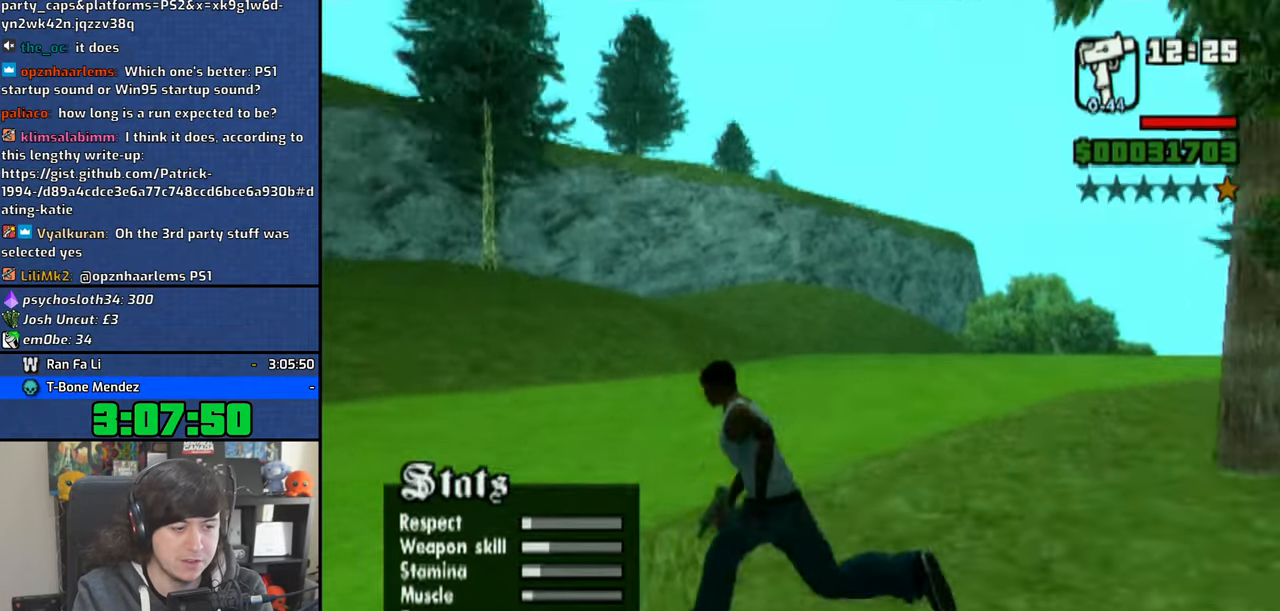
{"buttons": ["L1"], "left_stick": "up-left", "right_stick": "center", "events": [[100, "CROSS", "up"], [150, "CROSS", "down"], [266, "CROSS", "up"], [350, "CROSS", "down"], [450, "CROSS", "up"]]}
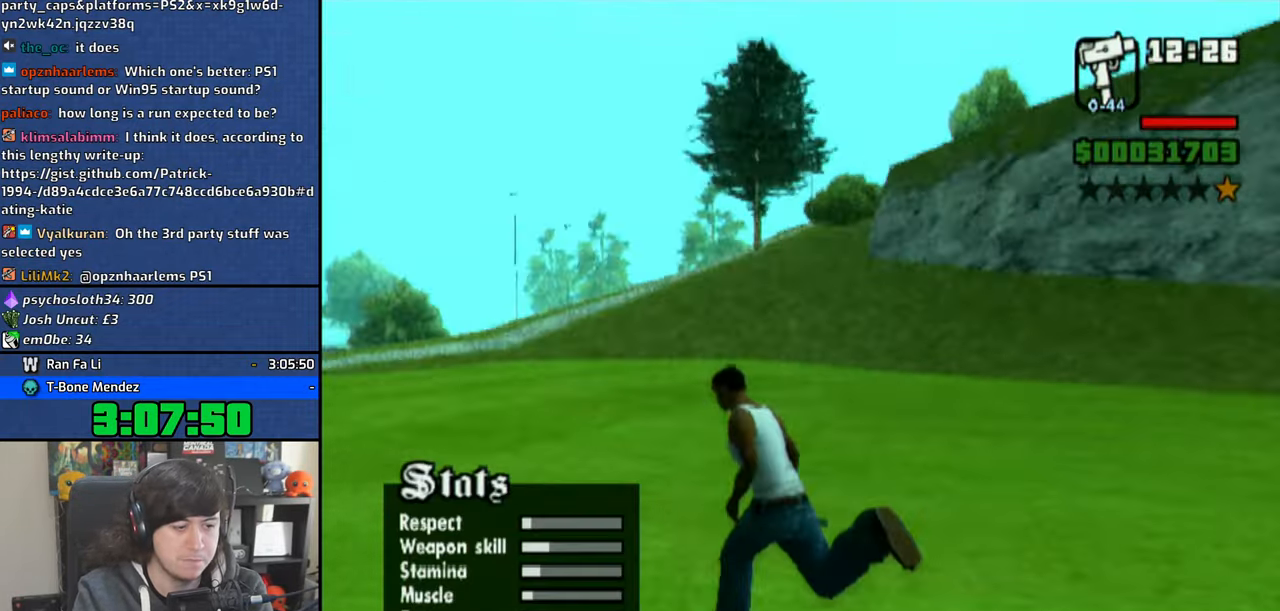
{"buttons": ["L1"], "left_stick": "up", "right_stick": "center", "events": [[16, "CROSS", "down"], [16, "left_stick", "up"], [133, "CROSS", "up"], [150, "left_stick", "up-right"], [200, "CROSS", "down"], [316, "CROSS", "up"], [333, "left_stick", "up"], [400, "CROSS", "down"], [500, "CROSS", "up"]]}
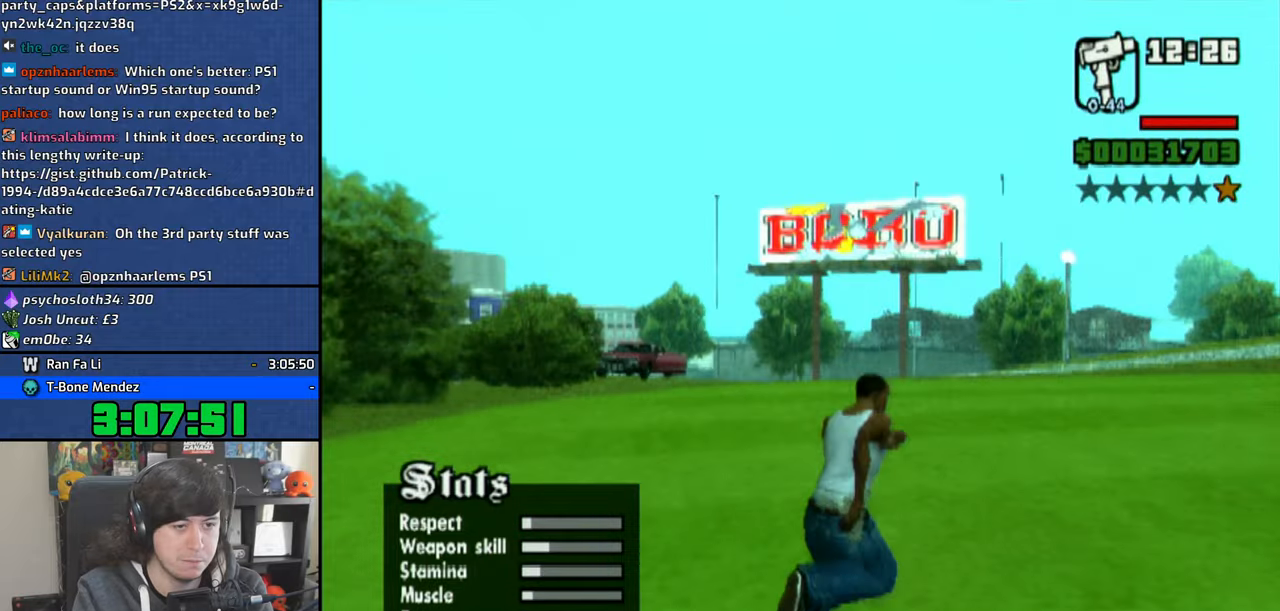
{"buttons": ["CROSS", "L1"], "left_stick": "up", "right_stick": "center", "events": [[83, "CROSS", "down"], [200, "CROSS", "up"], [250, "CROSS", "down"], [383, "CROSS", "up"], [450, "CROSS", "down"]]}
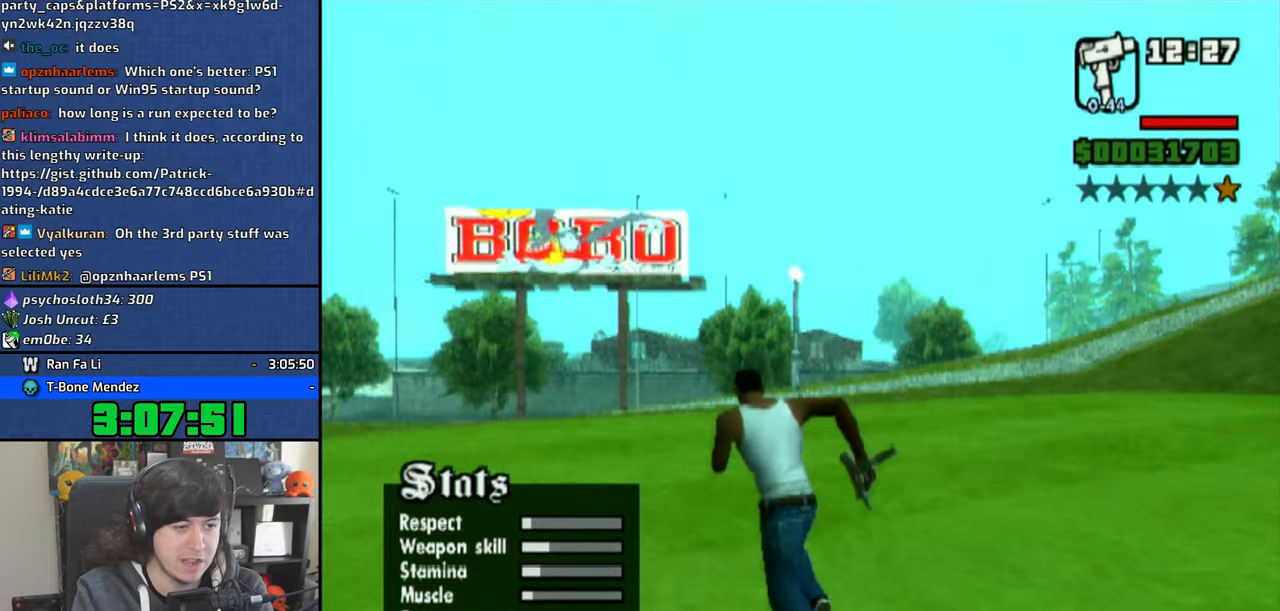
{"buttons": ["CROSS"], "left_stick": "up-left", "right_stick": "center", "events": [[66, "CROSS", "up"], [116, "L1", "up"], [133, "CROSS", "down"], [250, "CROSS", "up"], [316, "CROSS", "down"], [316, "left_stick", "up-left"], [433, "CROSS", "up"], [500, "CROSS", "down"]]}
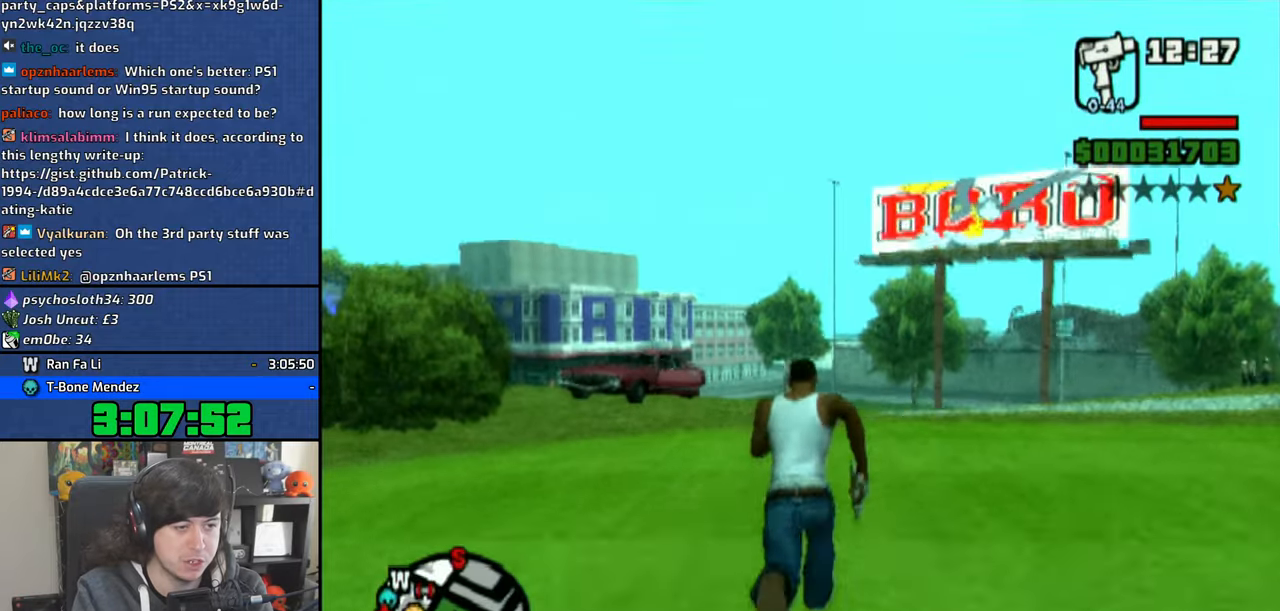
{"buttons": ["L1"], "left_stick": "left", "right_stick": "center", "events": [[16, "left_stick", "left"], [116, "CROSS", "up"], [183, "CROSS", "down"], [300, "CROSS", "up"], [333, "L1", "down"], [383, "CROSS", "down"], [500, "CROSS", "up"]]}
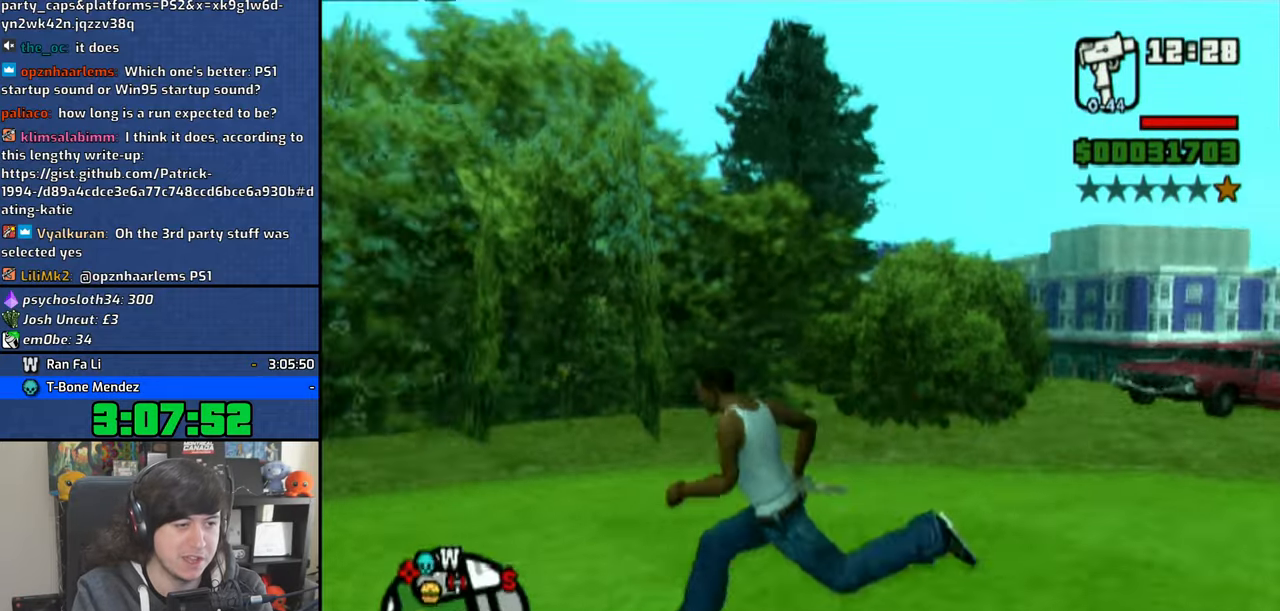
{"buttons": ["CROSS"], "left_stick": "up-right", "right_stick": "center", "events": [[66, "CROSS", "down"], [166, "L1", "up"], [183, "CROSS", "up"], [233, "left_stick", "up"], [250, "CROSS", "down"], [366, "CROSS", "up"], [433, "CROSS", "down"], [433, "left_stick", "up-right"]]}
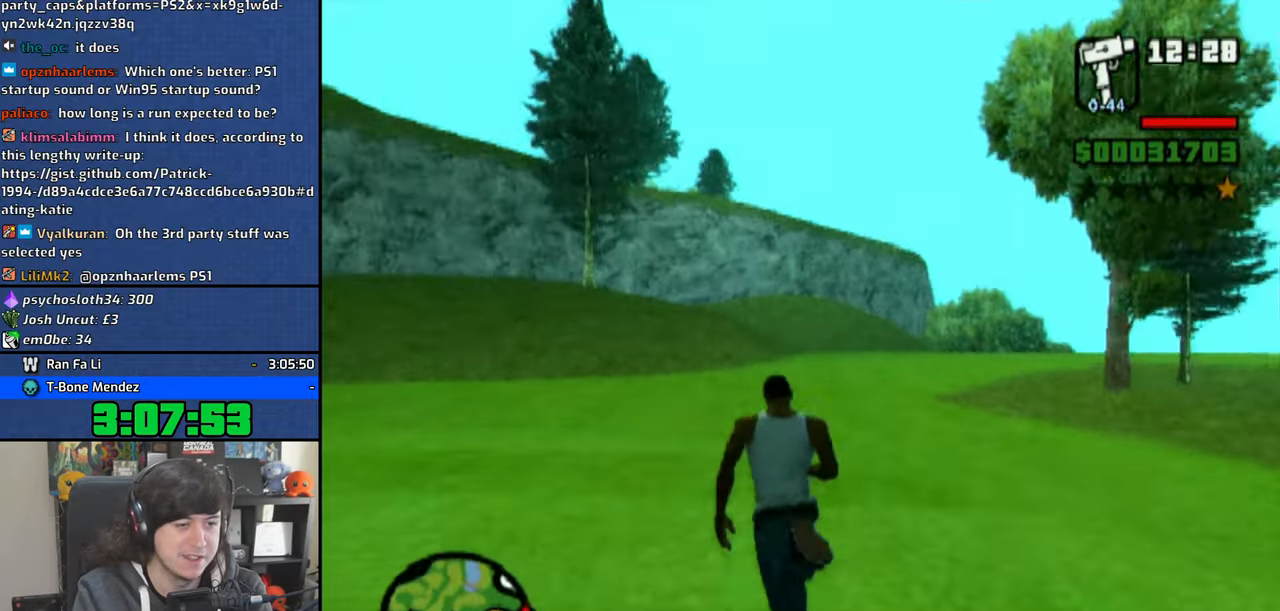
{"buttons": ["CROSS"], "left_stick": "up", "right_stick": "center", "events": [[50, "CROSS", "up"], [116, "CROSS", "down"], [233, "CROSS", "up"], [233, "left_stick", "up"], [300, "CROSS", "down"], [416, "CROSS", "up"], [483, "CROSS", "down"]]}